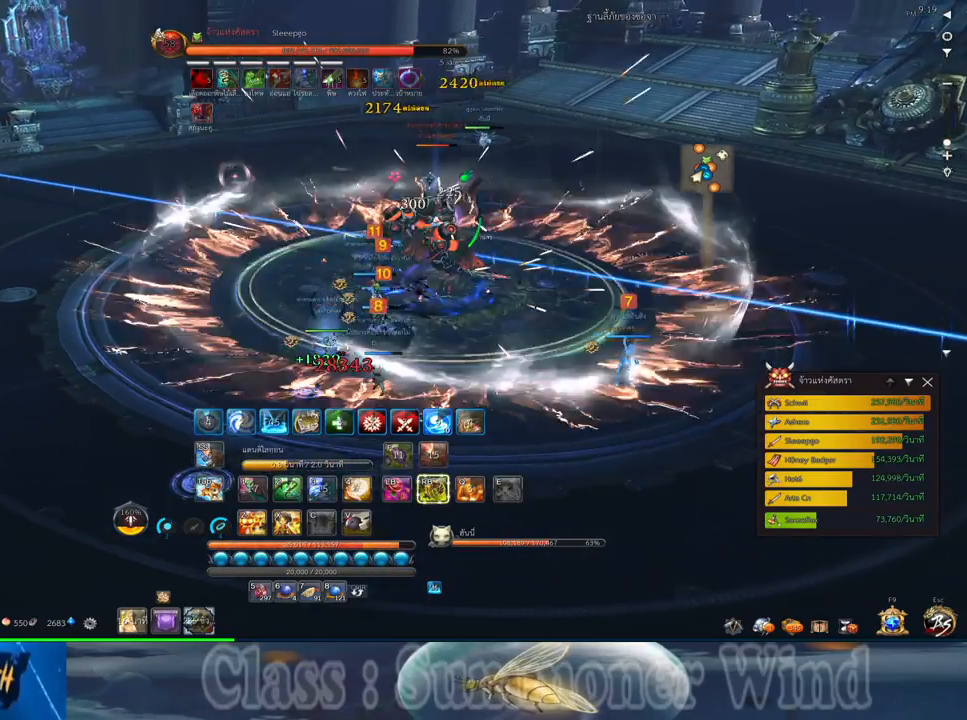
Gameplay with keyboard and mouse; each line is a JSON object with the keys and mouse buttons held at the frame after it. "events" lists presses ("down") and releases ("up") of "1", "2", "3", "4", "5", "a", "alt", "c", "ctrl", "d", "e", "f", "q", "r", "s", "shift", "space", "tab", "v", "w", "x", "z", "mouse_left", "mouse_middle", "mouse_right", "mouse_wheel_up" and "mouse_wheel_down" between this image and that frame as [ms after this image, input, new state], when the widget could be followed in between. "mouse_left", "mouse_middle", "mouse_right", "mouse_wheel_up", "mouse_wheel_down" = the "left", "middle", "right", "wheel_up", "wheel_down" buttons of the "mouse" list. No other keys are recorded. Not read: mouse_move.
{"keys": ["d", "s"], "mouse": [], "events": [[233, "a", "up"], [233, "space", "down"], [283, "d", "down"], [283, "s", "down"], [417, "space", "up"]]}
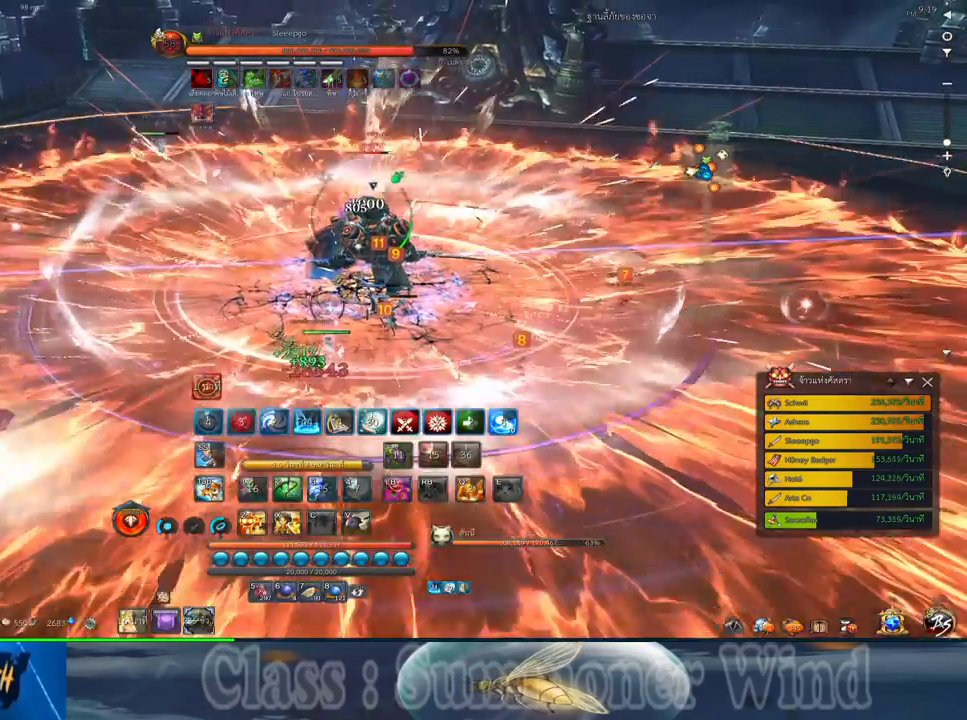
{"keys": ["d"], "mouse": ["right"], "events": [[167, "mouse_left", "down"], [200, "mouse_left", "up"], [200, "mouse_right", "down"], [233, "f", "down"], [233, "mouse_right", "up"], [267, "f", "up"], [300, "mouse_right", "down"], [300, "s", "up"], [333, "f", "down"], [333, "mouse_right", "up"], [367, "f", "up"], [450, "mouse_left", "down"], [483, "mouse_left", "up"], [483, "mouse_right", "down"]]}
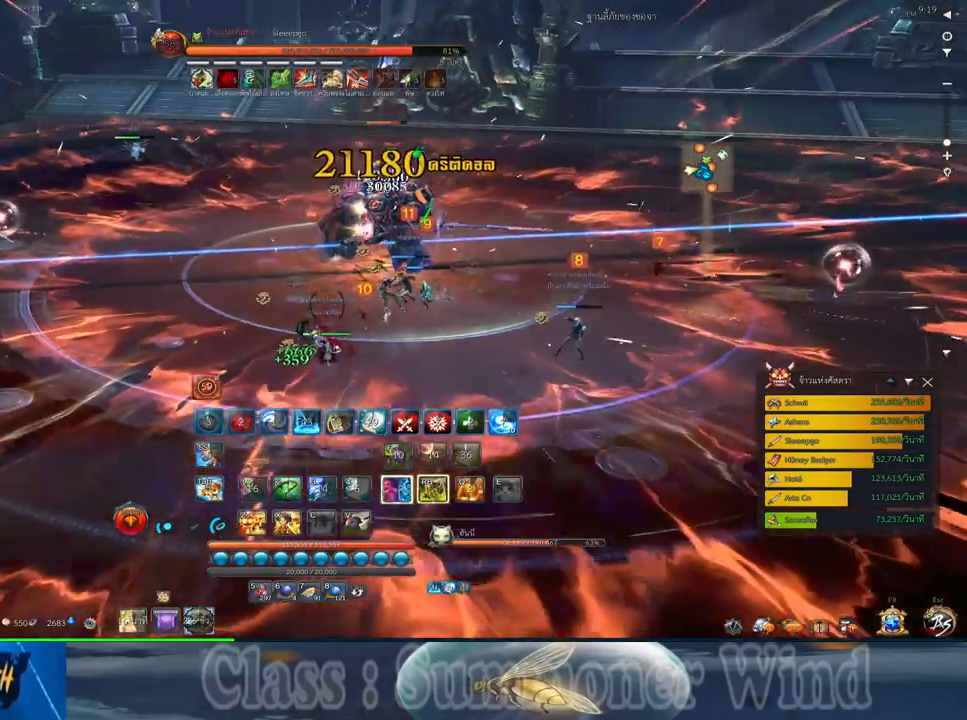
{"keys": ["d", "f"], "mouse": [], "events": [[17, "mouse_right", "up"], [50, "mouse_left", "down"], [83, "mouse_left", "up"], [83, "mouse_right", "down"], [117, "f", "down"], [117, "mouse_right", "up"], [150, "f", "up"], [183, "mouse_right", "down"], [217, "f", "down"], [217, "mouse_right", "up"], [217, "z", "down"], [250, "f", "up"], [300, "z", "up"], [333, "mouse_left", "down"], [367, "mouse_left", "up"], [367, "mouse_right", "down"], [367, "z", "down"], [400, "mouse_right", "up"], [433, "mouse_left", "down"], [433, "z", "up"], [467, "mouse_left", "up"], [467, "mouse_right", "down"], [500, "f", "down"], [500, "mouse_right", "up"]]}
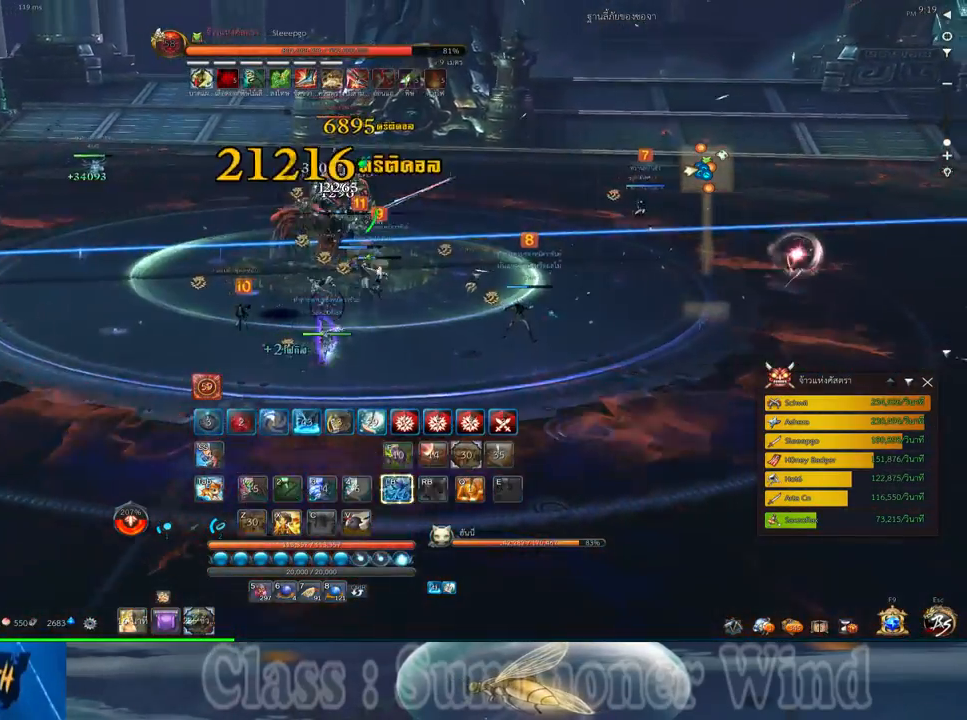
{"keys": [], "mouse": [], "events": [[33, "f", "up"], [33, "z", "down"], [100, "f", "down"], [100, "z", "up"], [133, "f", "up"], [183, "z", "down"], [217, "mouse_left", "down"], [250, "mouse_left", "up"], [250, "mouse_right", "down"], [250, "z", "up"], [283, "mouse_right", "up"], [317, "mouse_left", "down"], [350, "mouse_left", "up"], [350, "mouse_right", "down"], [383, "d", "up"], [383, "f", "down"], [383, "mouse_right", "up"], [417, "f", "up"]]}
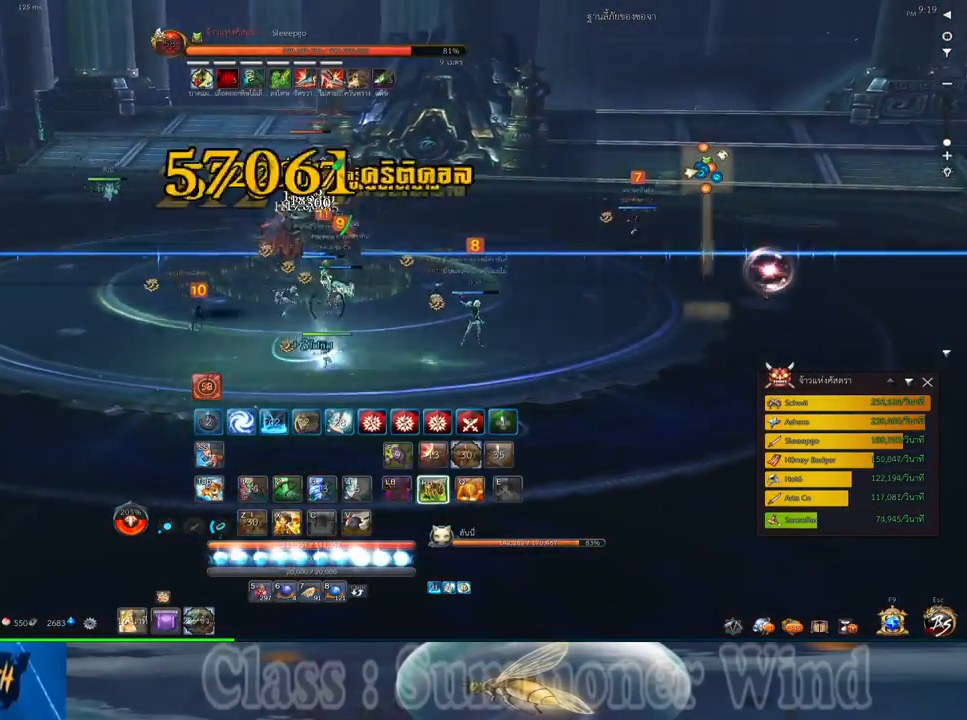
{"keys": [], "mouse": ["left"], "events": [[67, "2", "down"], [100, "mouse_left", "down"], [133, "2", "up"], [133, "mouse_left", "up"], [133, "mouse_right", "down"], [167, "f", "down"], [167, "mouse_right", "up"], [200, "2", "down"], [200, "f", "up"], [200, "mouse_left", "down"], [233, "mouse_left", "up"], [233, "mouse_right", "down"], [267, "f", "down"], [267, "mouse_right", "up"], [300, "2", "up"], [300, "f", "up"], [367, "2", "down"], [367, "mouse_left", "down"], [417, "mouse_left", "up"], [450, "2", "up"], [483, "mouse_left", "down"]]}
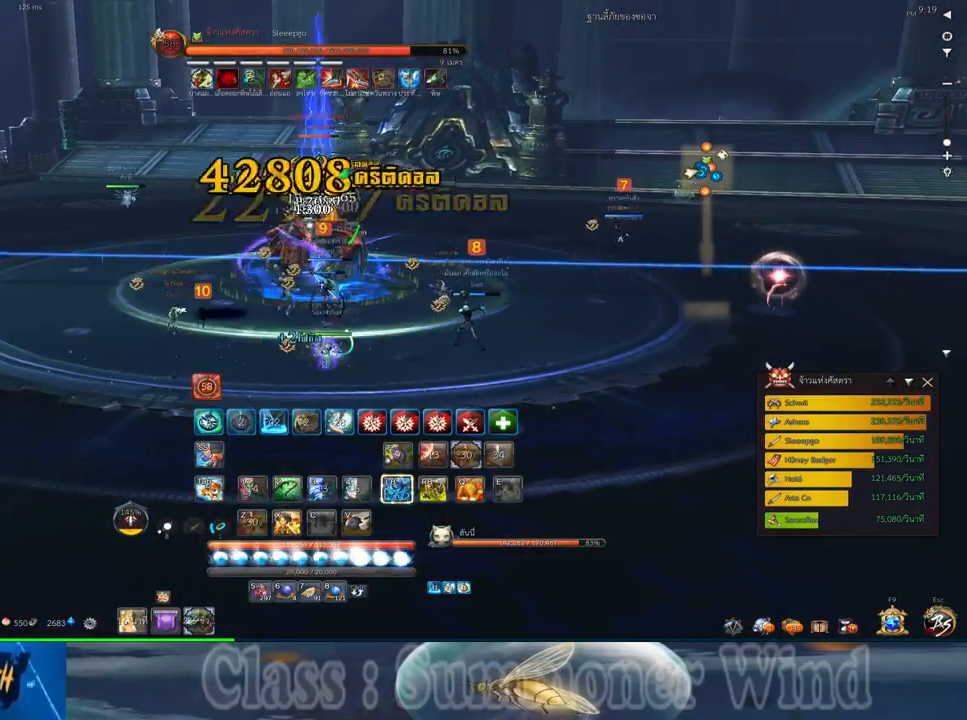
{"keys": [], "mouse": ["right"], "events": [[17, "mouse_left", "up"], [17, "mouse_right", "down"], [50, "2", "down"], [50, "f", "down"], [50, "mouse_right", "up"], [83, "f", "up"], [117, "2", "up"], [117, "mouse_right", "down"], [150, "f", "down"], [150, "mouse_right", "up"], [183, "f", "up"], [217, "2", "down"], [250, "mouse_left", "down"], [300, "2", "up"], [300, "mouse_left", "up"], [367, "mouse_left", "down"], [400, "2", "down"], [400, "mouse_left", "up"], [400, "mouse_right", "down"], [433, "f", "down"], [433, "mouse_right", "up"], [467, "2", "up"], [467, "f", "up"], [500, "mouse_right", "down"]]}
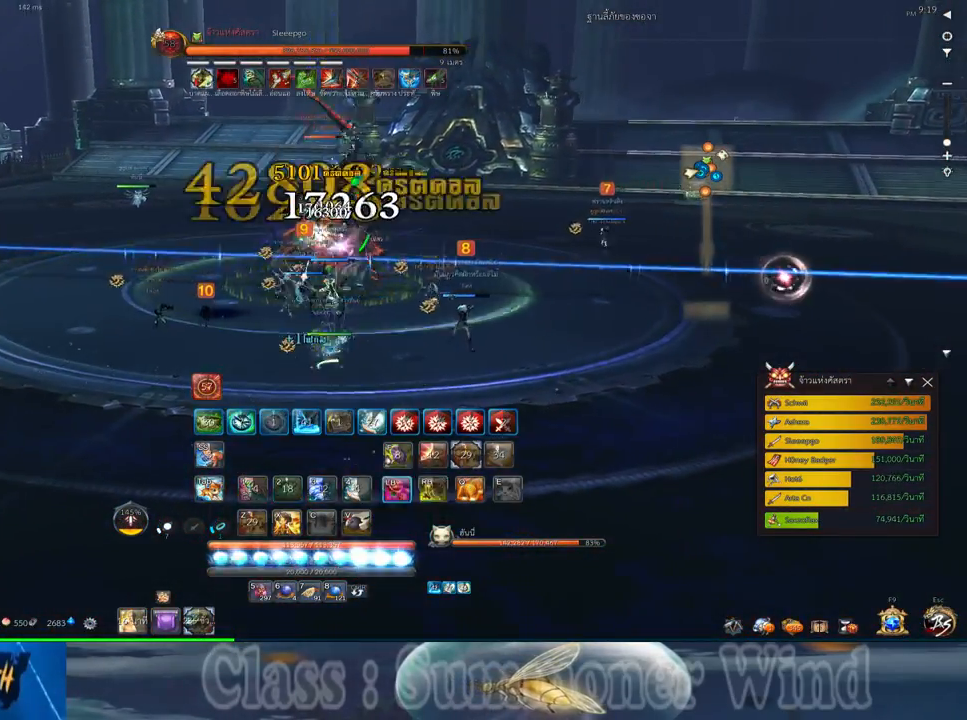
{"keys": ["a"], "mouse": [], "events": [[33, "f", "down"], [33, "mouse_right", "up"], [67, "2", "down"], [67, "f", "up"], [150, "2", "up"], [150, "mouse_left", "down"], [167, "mouse_left", "up"], [167, "mouse_right", "down"], [217, "mouse_right", "up"], [250, "mouse_left", "down"], [283, "mouse_left", "up"], [283, "mouse_right", "down"], [317, "f", "down"], [317, "mouse_right", "up"], [350, "f", "up"], [383, "mouse_right", "down"], [417, "a", "down"], [417, "f", "down"], [417, "mouse_right", "up"], [450, "f", "up"]]}
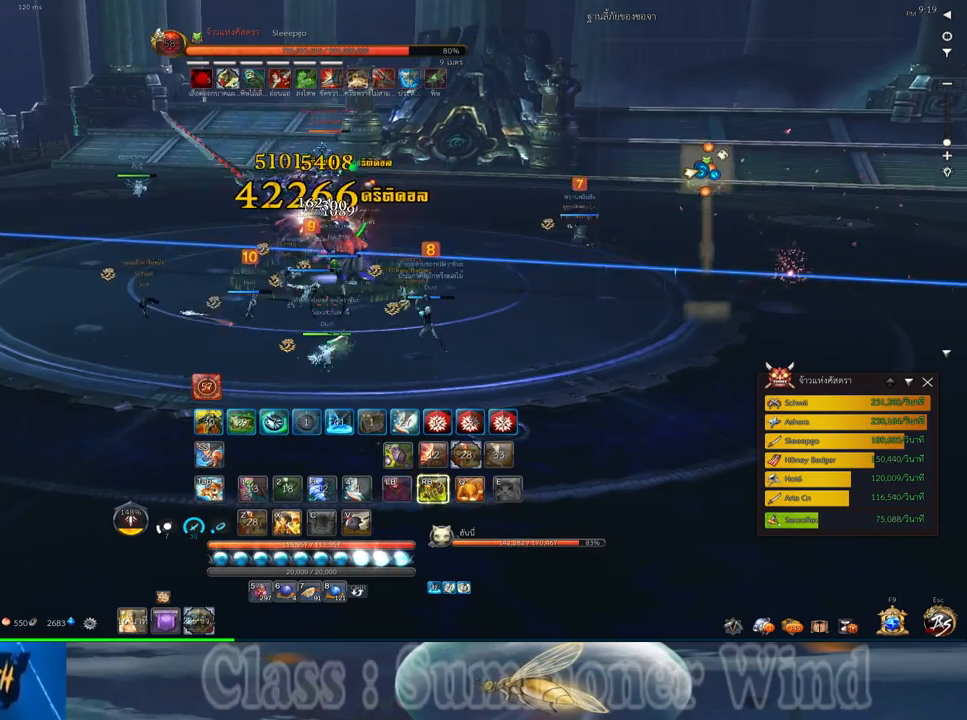
{"keys": ["f"], "mouse": [], "events": [[17, "mouse_left", "down"], [67, "mouse_left", "up"], [67, "mouse_right", "down"], [100, "mouse_right", "up"], [133, "mouse_left", "down"], [133, "space", "down"], [167, "2", "down"], [167, "mouse_left", "up"], [167, "mouse_right", "down"], [200, "f", "down"], [200, "mouse_right", "up"], [233, "f", "up"], [267, "2", "up"], [267, "a", "up"], [267, "space", "up"], [300, "f", "down"], [333, "f", "up"], [367, "2", "down"], [417, "2", "up"], [417, "mouse_left", "down"], [450, "mouse_left", "up"], [450, "mouse_right", "down"], [483, "f", "down"], [483, "mouse_right", "up"]]}
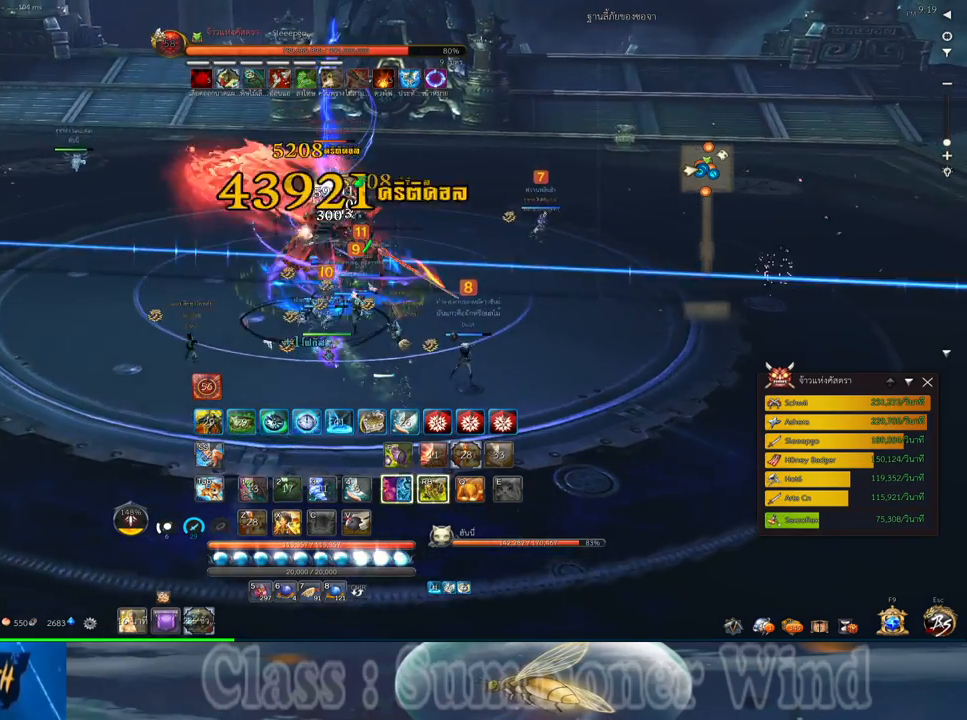
{"keys": [], "mouse": [], "events": [[17, "f", "up"], [17, "mouse_left", "down"], [50, "2", "down"], [50, "mouse_left", "up"], [50, "mouse_right", "down"], [83, "f", "down"], [83, "mouse_right", "up"], [117, "2", "up"], [117, "f", "up"], [183, "f", "down"], [217, "2", "down"], [217, "f", "up"], [300, "2", "up"], [300, "mouse_left", "down"], [333, "mouse_left", "up"], [333, "mouse_right", "down"], [367, "f", "down"], [367, "mouse_right", "up"], [400, "f", "up"], [400, "mouse_left", "down"], [433, "mouse_left", "up"], [433, "mouse_right", "down"], [467, "f", "down"], [467, "mouse_right", "up"], [500, "f", "up"]]}
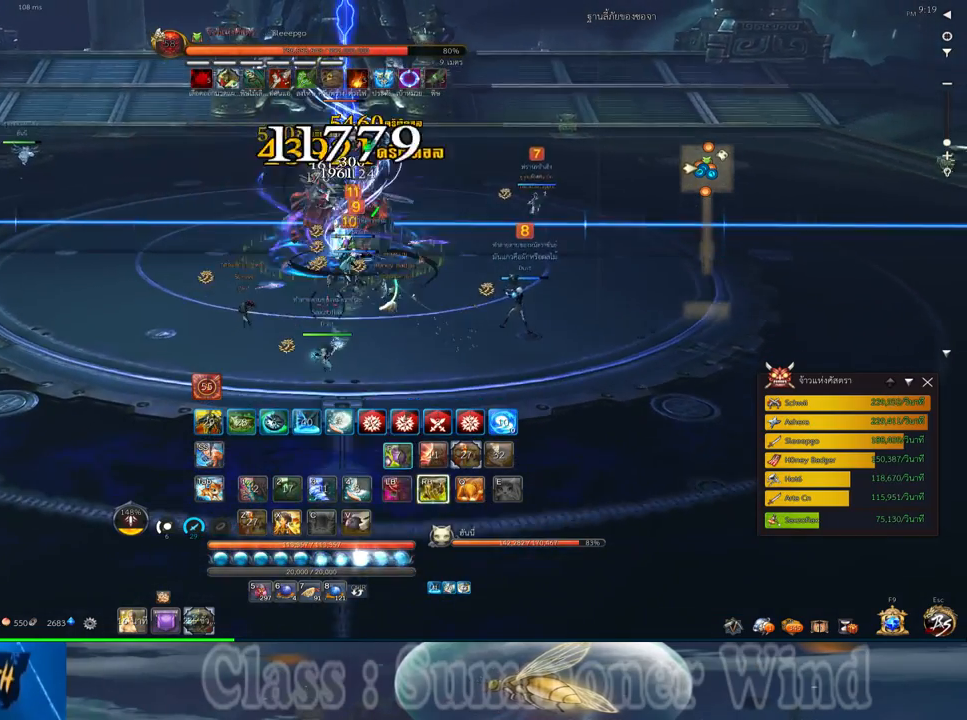
{"keys": ["2", "q"], "mouse": [], "events": [[150, "q", "down"], [183, "mouse_left", "down"], [217, "mouse_left", "up"], [217, "mouse_right", "down"], [217, "q", "up"], [250, "f", "down"], [250, "mouse_right", "up"], [283, "f", "up"], [283, "mouse_left", "down"], [317, "mouse_left", "up"], [317, "mouse_right", "down"], [317, "q", "down"], [350, "f", "down"], [350, "mouse_right", "up"], [383, "f", "up"], [383, "q", "up"], [450, "2", "down"], [450, "mouse_left", "down"], [450, "q", "down"], [500, "mouse_left", "up"]]}
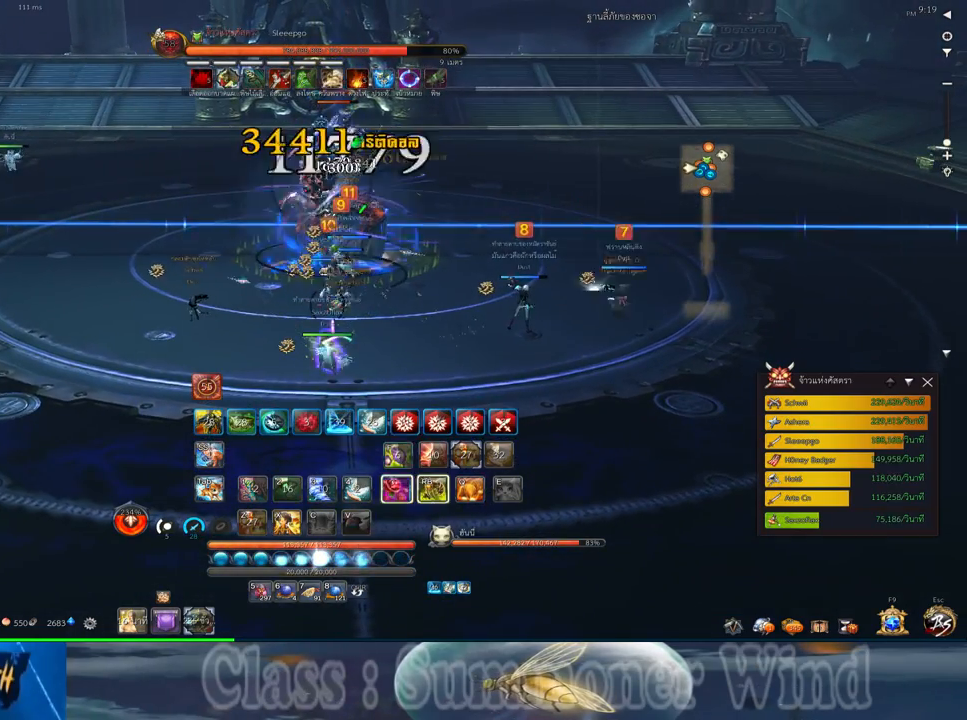
{"keys": ["q"], "mouse": ["right"], "events": [[67, "2", "up"], [67, "mouse_left", "down"], [67, "q", "up"], [100, "mouse_left", "up"], [100, "mouse_right", "down"], [133, "2", "down"], [133, "f", "down"], [133, "mouse_right", "up"], [133, "q", "down"], [167, "f", "up"], [167, "mouse_left", "down"], [200, "mouse_left", "up"], [200, "mouse_right", "down"], [233, "2", "up"], [233, "f", "down"], [233, "mouse_right", "up"], [233, "q", "up"], [267, "f", "up"], [300, "2", "down"], [300, "q", "down"], [333, "mouse_left", "down"], [383, "mouse_left", "up"], [417, "2", "up"], [417, "q", "up"], [450, "mouse_left", "down"], [483, "mouse_left", "up"], [483, "mouse_right", "down"], [483, "q", "down"]]}
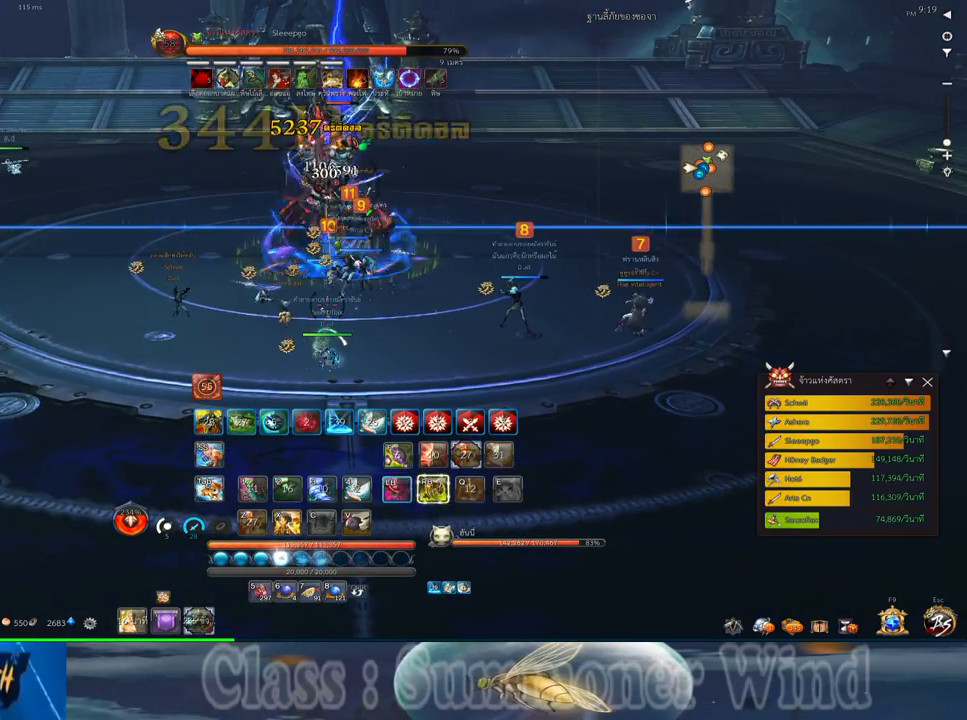
{"keys": [], "mouse": [], "events": [[17, "2", "down"], [17, "f", "down"], [17, "mouse_right", "up"], [50, "2", "up"], [50, "f", "up"], [83, "mouse_right", "down"], [83, "q", "up"], [117, "f", "down"], [117, "mouse_right", "up"], [150, "f", "up"], [150, "q", "down"], [183, "2", "down"], [233, "mouse_left", "down"], [267, "2", "up"], [267, "mouse_left", "up"], [267, "mouse_right", "down"], [267, "q", "up"], [300, "mouse_right", "up"], [333, "mouse_left", "down"], [333, "q", "down"], [367, "2", "down"], [367, "mouse_left", "up"], [367, "mouse_right", "down"], [400, "f", "down"], [400, "mouse_right", "up"], [433, "2", "up"], [433, "f", "up"], [433, "q", "up"]]}
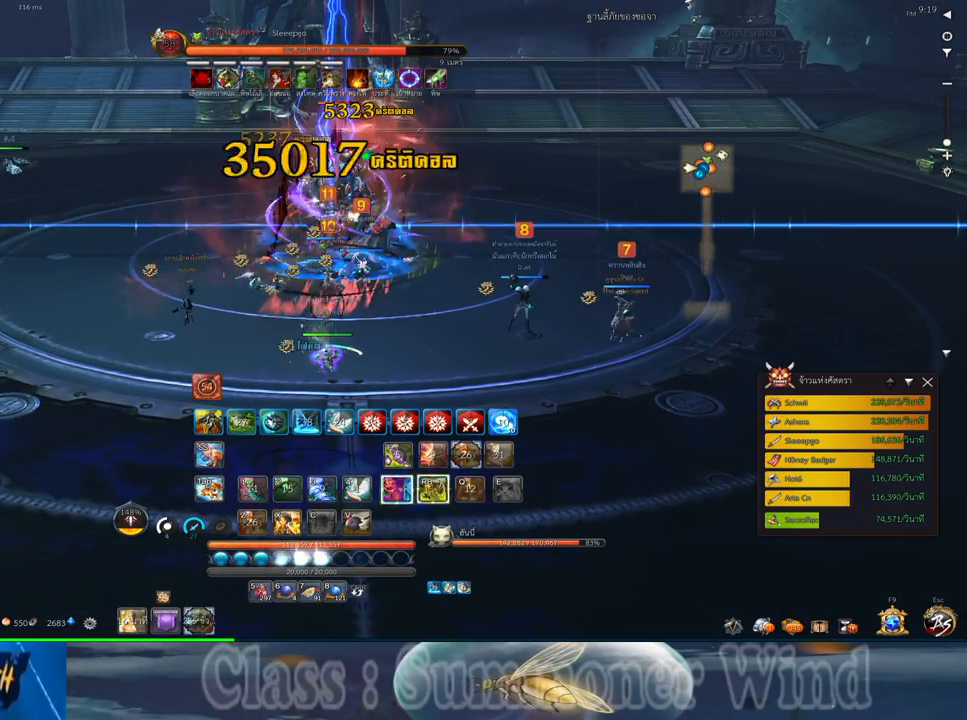
{"keys": ["q"], "mouse": ["left"], "events": [[33, "2", "down"], [33, "q", "down"], [117, "2", "up"], [117, "mouse_left", "down"], [117, "q", "up"], [150, "mouse_left", "up"], [150, "mouse_right", "down"], [183, "f", "down"], [183, "mouse_right", "up"], [217, "2", "down"], [217, "f", "up"], [217, "mouse_left", "down"], [217, "q", "down"], [250, "mouse_left", "up"], [250, "mouse_right", "down"], [283, "f", "down"], [283, "mouse_right", "up"], [317, "2", "up"], [317, "f", "up"], [317, "q", "up"], [417, "2", "down"], [417, "q", "down"], [500, "2", "up"], [500, "mouse_left", "down"]]}
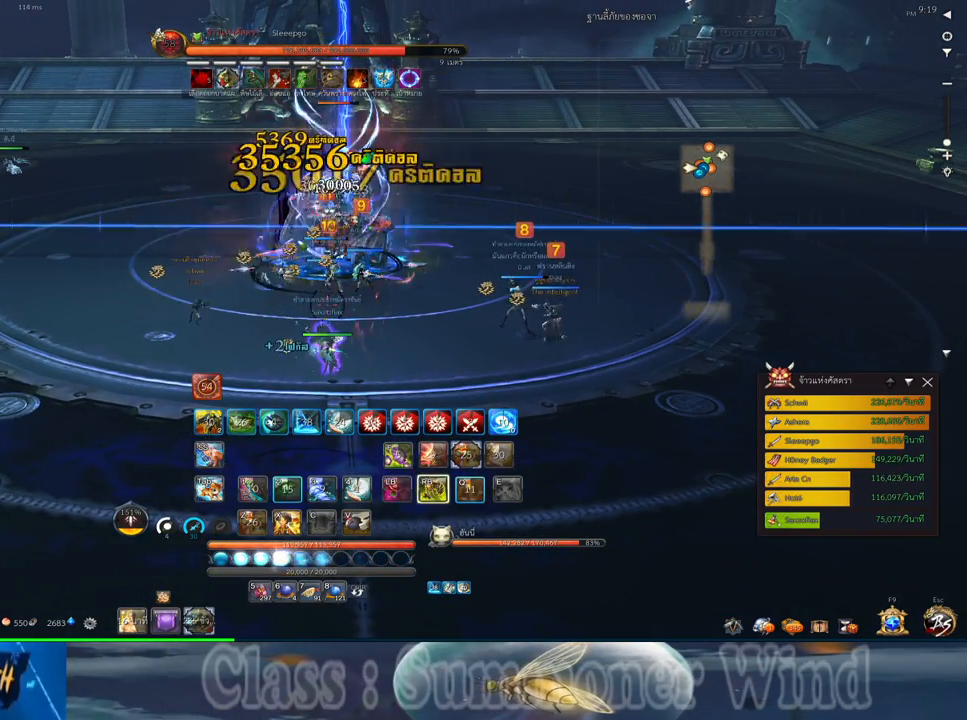
{"keys": ["2"], "mouse": [], "events": [[33, "mouse_left", "up"], [33, "mouse_right", "down"], [33, "q", "up"], [67, "f", "down"], [67, "mouse_right", "up"], [100, "2", "down"], [100, "f", "up"], [100, "mouse_left", "down"], [100, "q", "down"], [133, "mouse_left", "up"], [133, "mouse_right", "down"], [167, "f", "down"], [167, "mouse_right", "up"], [200, "2", "up"], [200, "f", "up"], [200, "q", "up"], [267, "mouse_left", "down"], [300, "2", "down"], [300, "mouse_left", "up"], [300, "mouse_right", "down"], [350, "mouse_right", "up"], [383, "2", "up"], [383, "mouse_left", "down"], [417, "mouse_left", "up"], [417, "mouse_right", "down"], [450, "f", "down"], [450, "mouse_right", "up"], [483, "2", "down"], [483, "f", "up"]]}
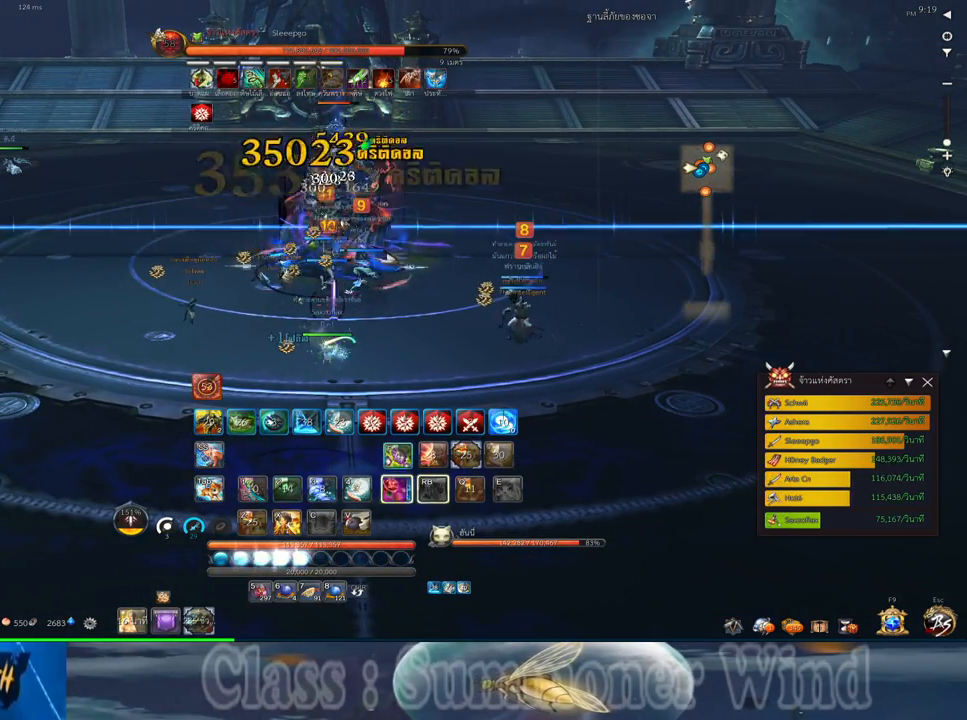
{"keys": ["2"], "mouse": [], "events": [[17, "mouse_right", "down"], [50, "f", "down"], [50, "mouse_right", "up"], [83, "2", "up"], [83, "f", "up"], [150, "2", "down"], [150, "mouse_left", "down"], [200, "mouse_left", "up"], [200, "mouse_right", "down"], [233, "mouse_right", "up"], [267, "2", "up"], [267, "mouse_left", "down"], [300, "mouse_left", "up"], [300, "mouse_right", "down"], [333, "2", "down"], [333, "f", "down"], [333, "mouse_right", "up"], [367, "f", "up"], [400, "2", "up"], [400, "mouse_right", "down"], [433, "f", "down"], [433, "mouse_right", "up"], [467, "f", "up"], [500, "2", "down"]]}
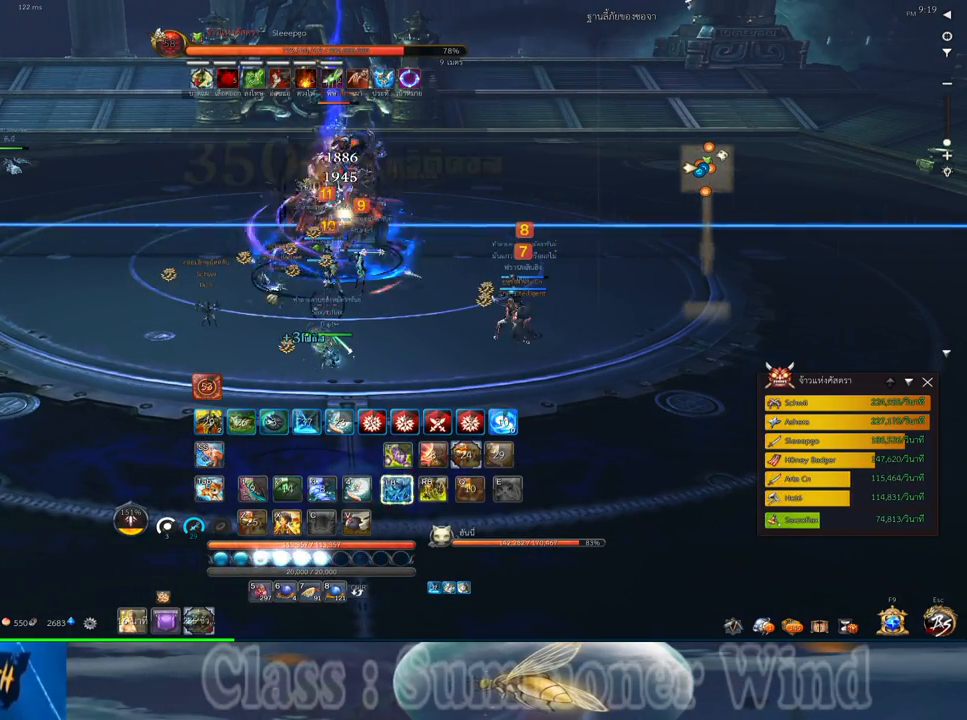
{"keys": ["f"], "mouse": [], "events": [[50, "mouse_left", "down"], [83, "2", "up"], [83, "mouse_left", "up"], [83, "mouse_right", "down"], [117, "mouse_right", "up"], [150, "mouse_left", "down"], [183, "2", "down"], [183, "mouse_left", "up"], [183, "mouse_right", "down"], [217, "f", "down"], [217, "mouse_right", "up"], [250, "2", "up"], [250, "f", "up"], [317, "2", "down"], [317, "f", "down"], [350, "f", "up"], [383, "2", "up"], [417, "mouse_left", "down"], [467, "mouse_left", "up"], [467, "mouse_right", "down"], [500, "f", "down"], [500, "mouse_right", "up"]]}
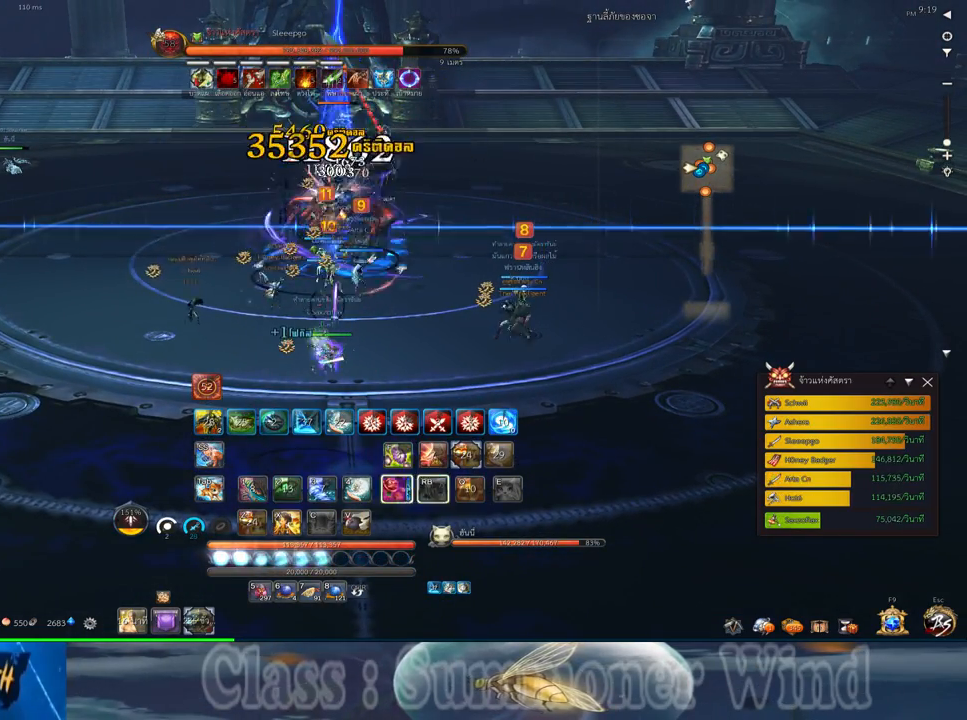
{"keys": ["f"], "mouse": [], "events": [[33, "f", "up"], [33, "mouse_left", "down"], [67, "mouse_left", "up"], [67, "mouse_right", "down"], [100, "f", "down"], [100, "mouse_right", "up"], [133, "f", "up"], [317, "mouse_left", "down"], [350, "mouse_left", "up"], [350, "mouse_right", "down"], [383, "f", "down"], [383, "mouse_right", "up"], [417, "f", "up"], [417, "mouse_left", "down"], [450, "mouse_left", "up"], [450, "mouse_right", "down"], [483, "f", "down"], [483, "mouse_right", "up"]]}
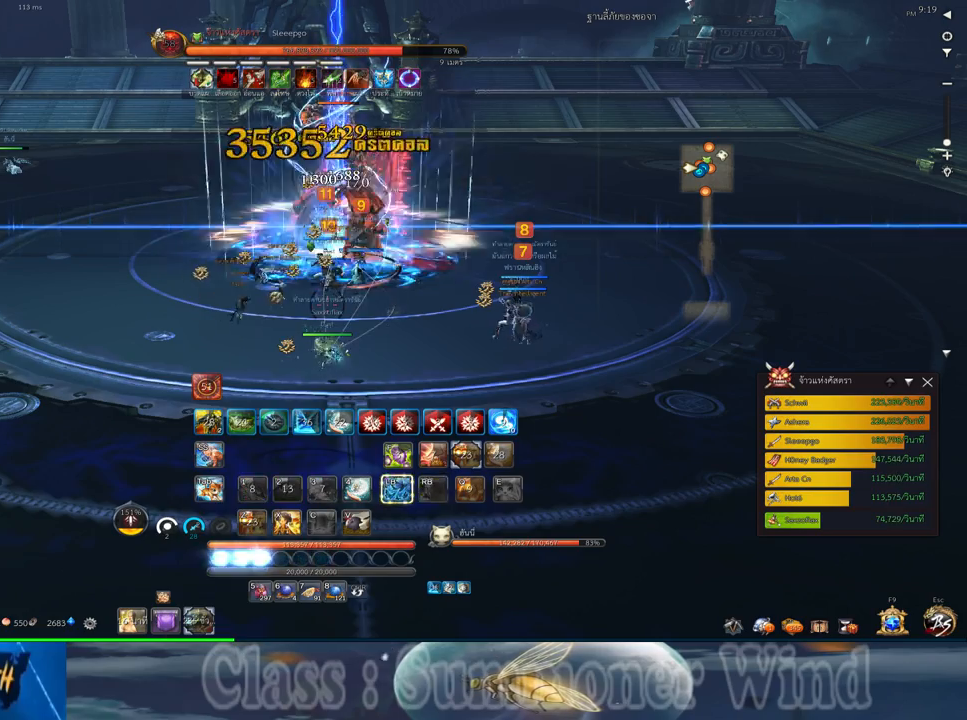
{"keys": [], "mouse": [], "events": [[17, "f", "up"], [200, "mouse_left", "down"], [233, "mouse_left", "up"], [233, "mouse_right", "down"], [267, "f", "down"], [267, "mouse_right", "up"], [300, "f", "up"], [300, "mouse_left", "down"], [333, "mouse_left", "up"], [333, "mouse_right", "down"], [367, "f", "down"], [367, "mouse_right", "up"], [400, "f", "up"], [467, "mouse_left", "down"], [500, "mouse_left", "up"]]}
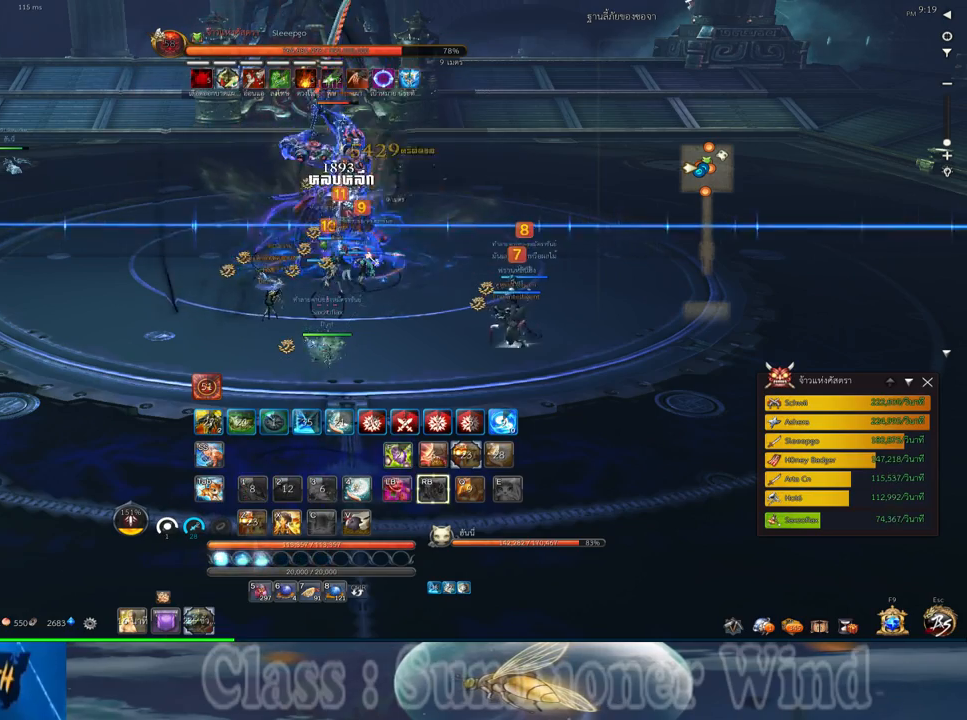
{"keys": ["w"], "mouse": ["right"], "events": [[50, "w", "down"], [83, "mouse_left", "down"], [117, "mouse_left", "up"], [117, "mouse_right", "down"], [150, "f", "down"], [150, "mouse_right", "up"], [183, "d", "down"], [183, "f", "up"], [217, "mouse_right", "down"], [250, "f", "down"], [250, "mouse_right", "up"], [283, "d", "up"], [283, "f", "up"], [350, "mouse_left", "down"], [383, "mouse_left", "up"], [383, "mouse_right", "down"], [433, "mouse_right", "up"], [467, "mouse_left", "down"], [500, "mouse_left", "up"], [500, "mouse_right", "down"]]}
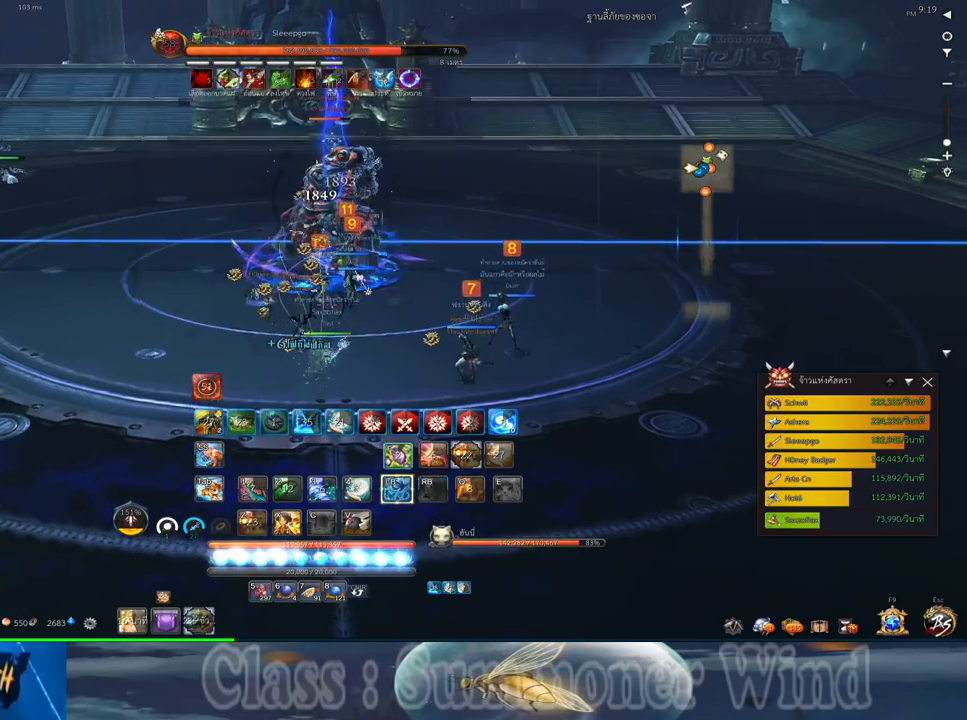
{"keys": ["w"], "mouse": [], "events": [[33, "f", "down"], [33, "mouse_right", "up"], [67, "f", "up"], [133, "f", "down"], [167, "f", "up"], [250, "mouse_left", "down"], [283, "mouse_left", "up"], [283, "mouse_right", "down"], [317, "f", "down"], [317, "mouse_right", "up"], [350, "f", "up"], [350, "mouse_left", "down"], [383, "mouse_left", "up"], [383, "mouse_right", "down"], [417, "mouse_right", "up"]]}
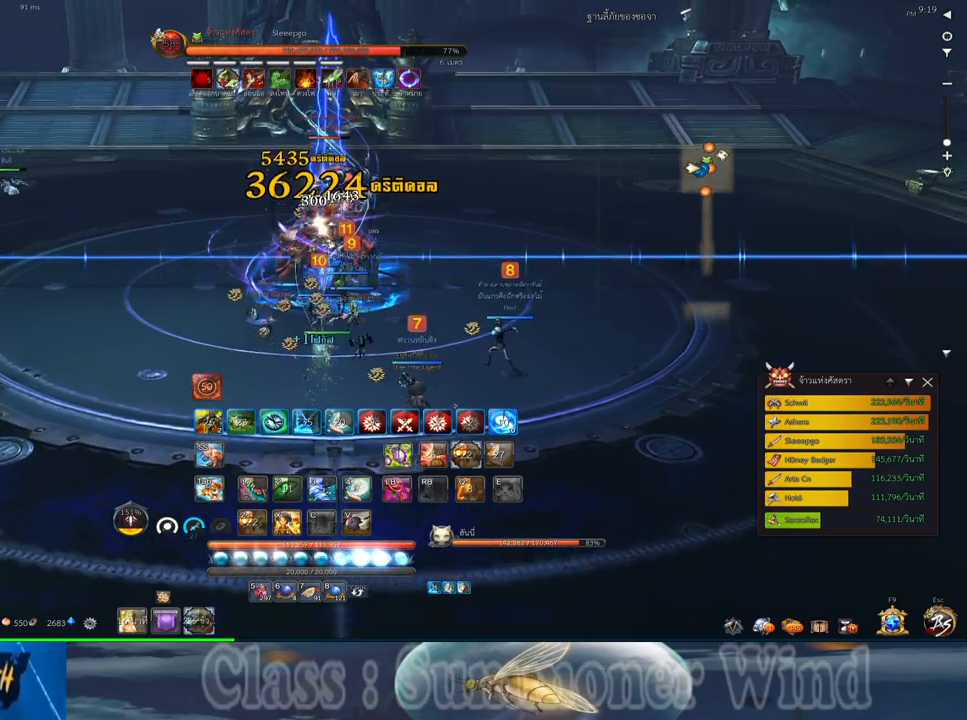
{"keys": [], "mouse": ["middle"], "events": [[183, "w", "up"], [500, "mouse_middle", "down"]]}
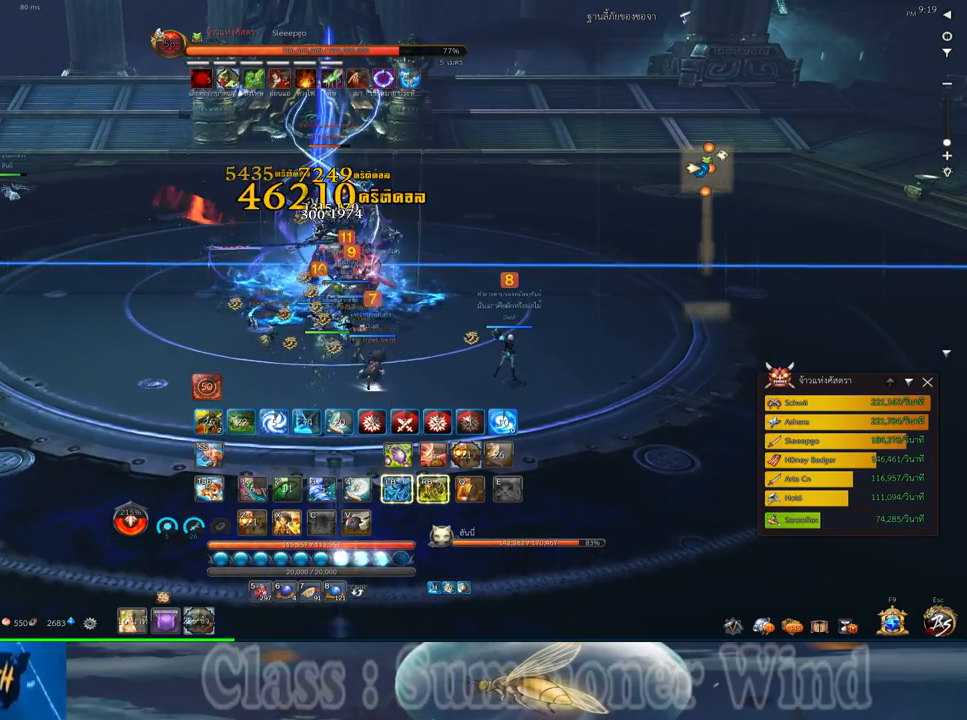
{"keys": [], "mouse": [], "events": [[167, "mouse_middle", "up"]]}
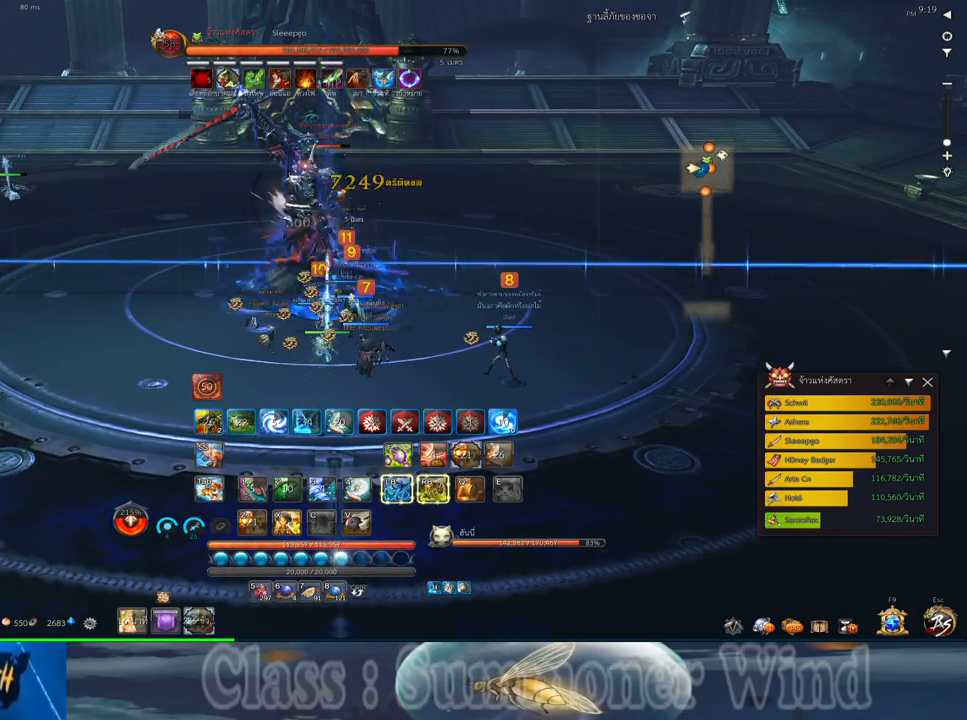
{"keys": [], "mouse": [], "events": []}
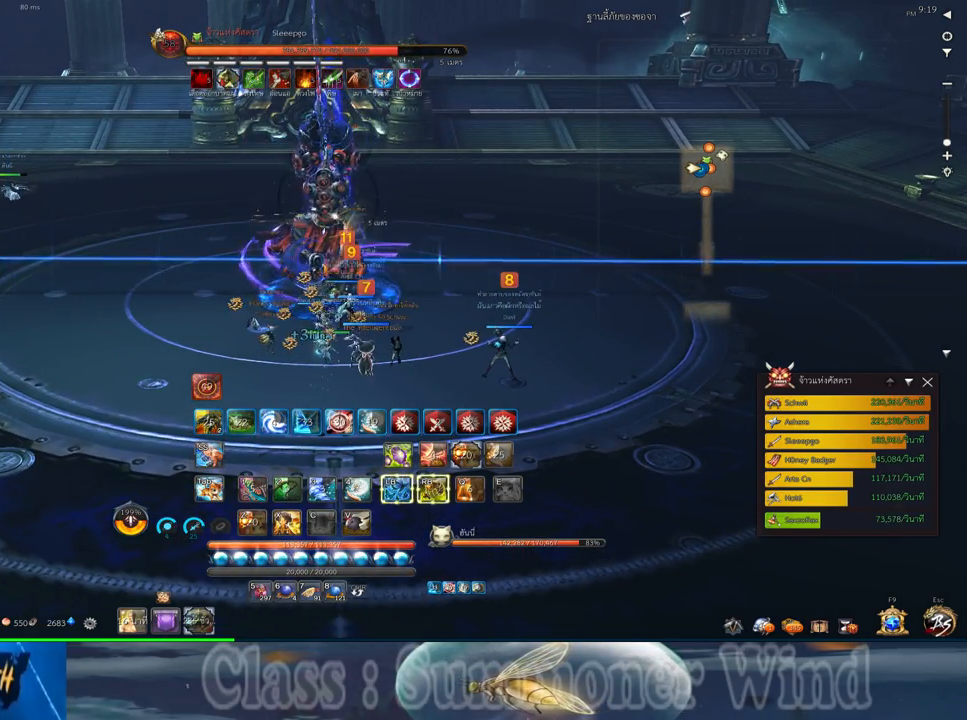
{"keys": [], "mouse": [], "events": []}
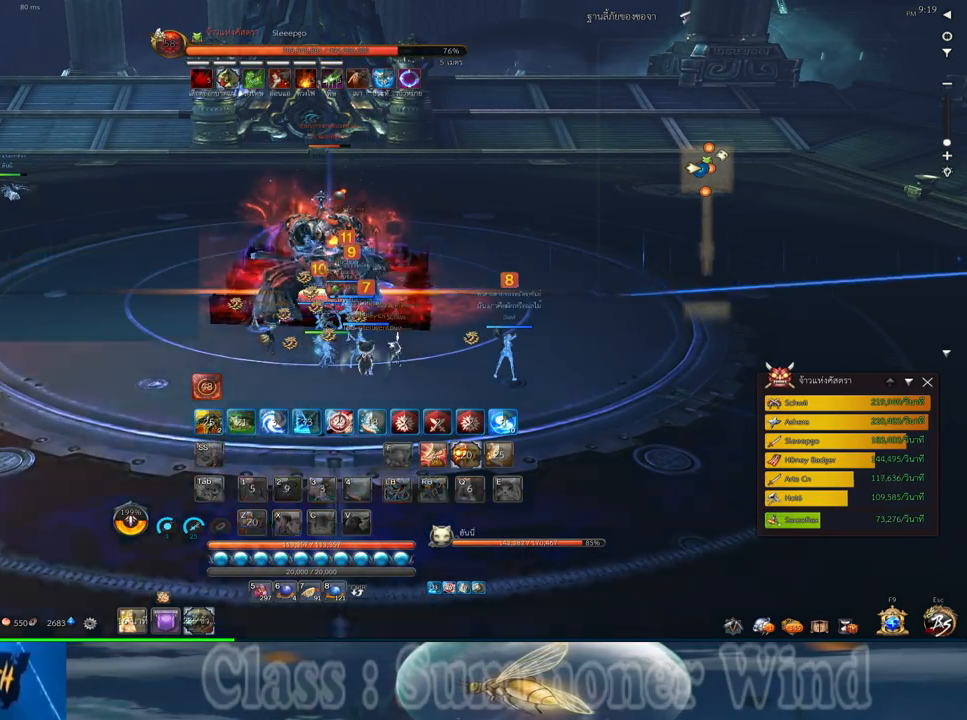
{"keys": [], "mouse": [], "events": []}
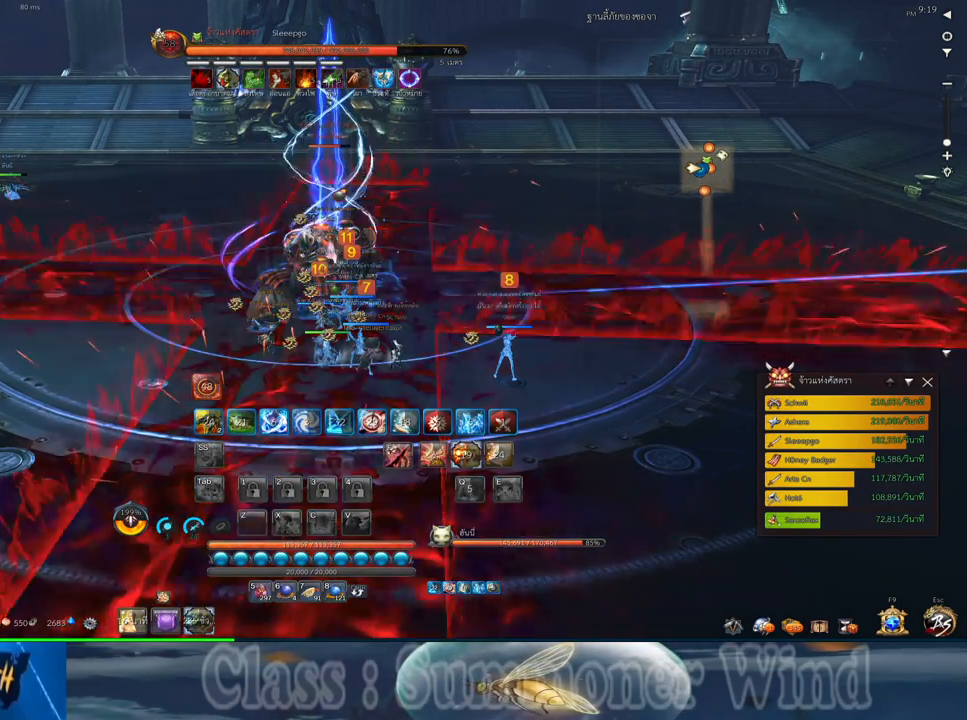
{"keys": [], "mouse": [], "events": []}
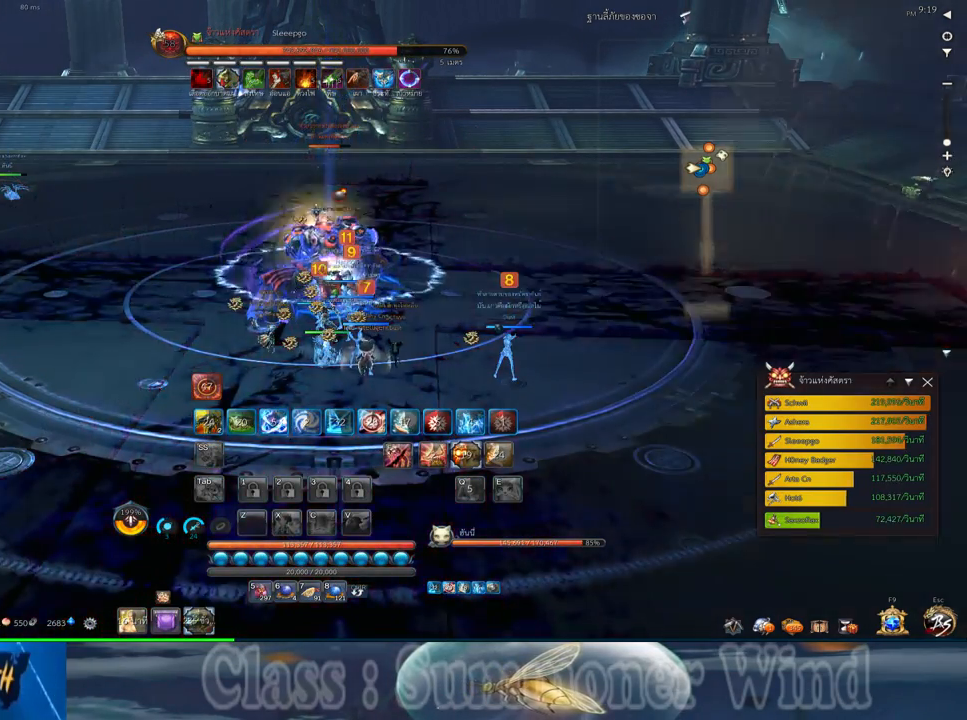
{"keys": [], "mouse": [], "events": []}
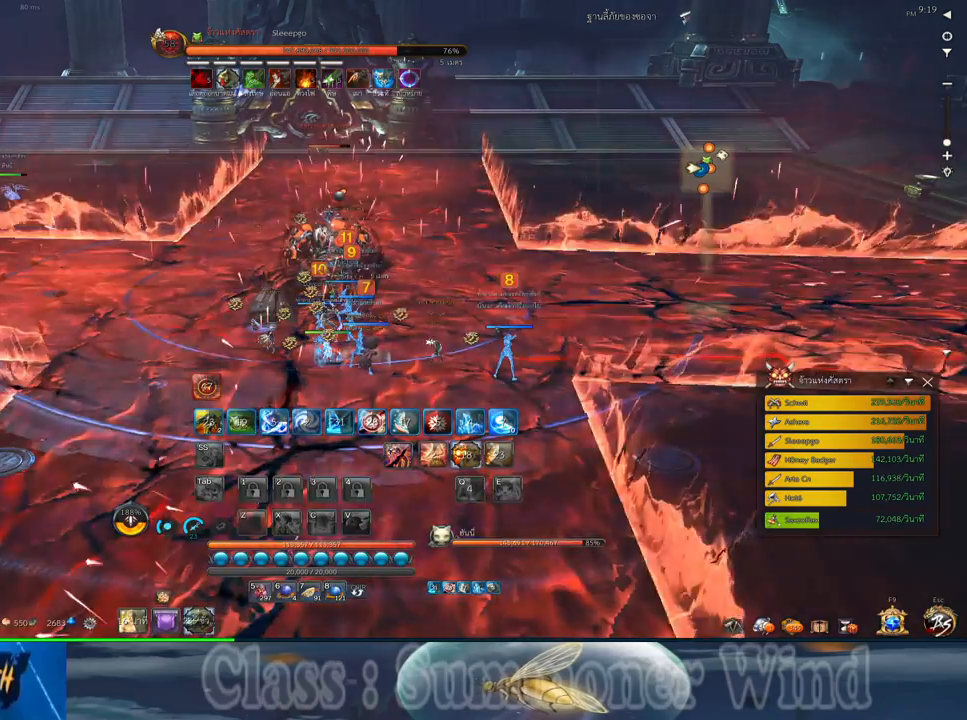
{"keys": ["a", "f", "w"], "mouse": [], "events": [[17, "w", "down"], [33, "a", "down"], [367, "f", "down"]]}
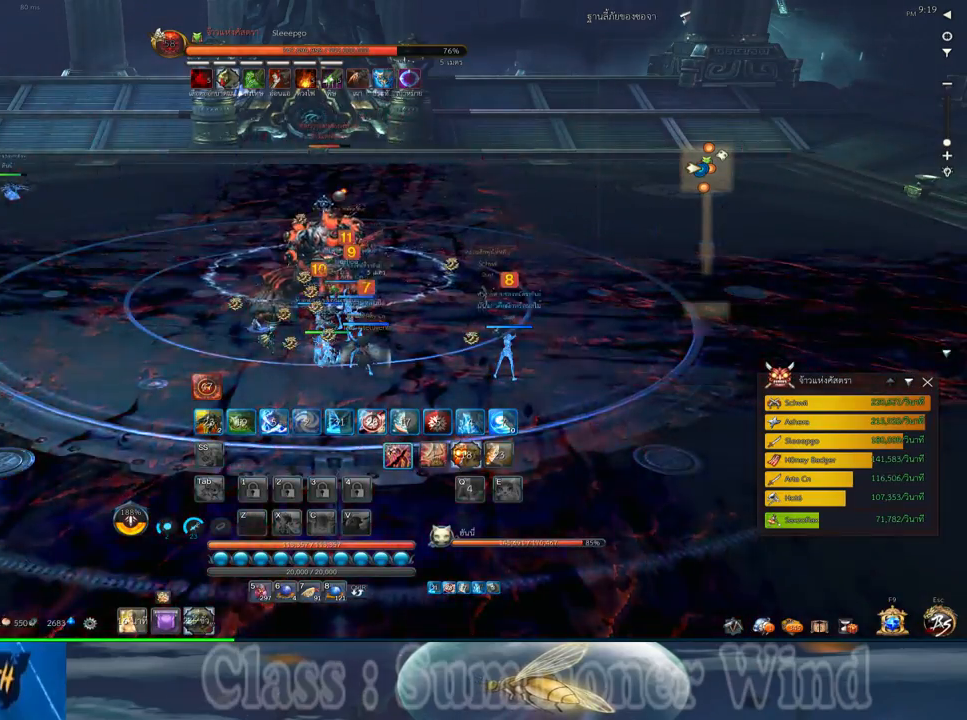
{"keys": ["s"], "mouse": [], "events": [[17, "f", "up"], [350, "space", "down"], [350, "w", "up"], [400, "a", "up"], [467, "space", "up"], [500, "s", "down"]]}
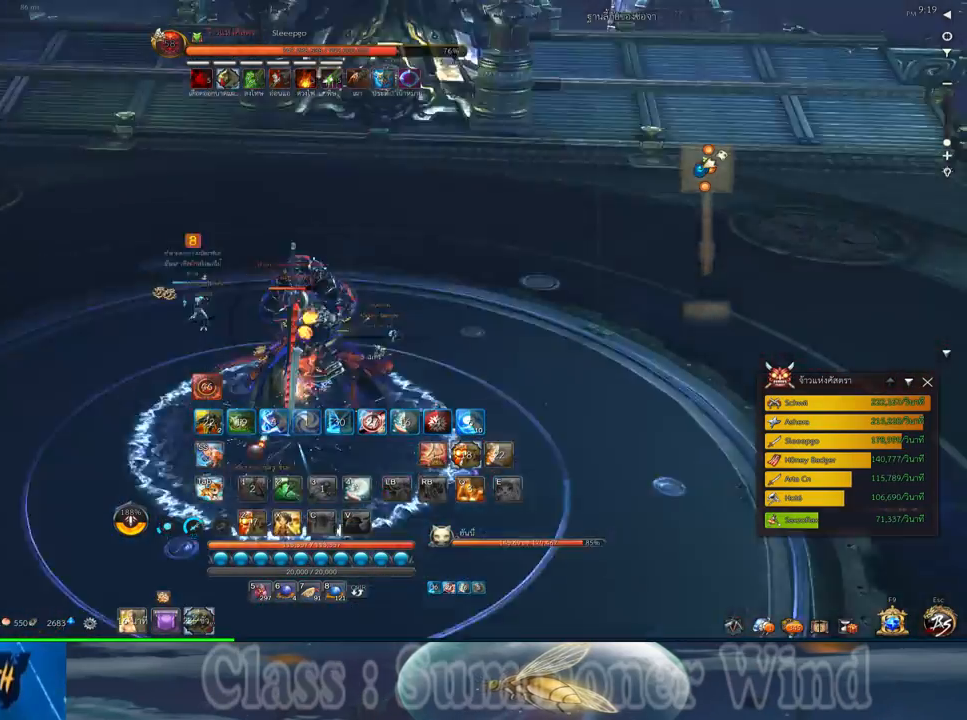
{"keys": ["s"], "mouse": [], "events": [[67, "s", "up"], [167, "s", "down"], [233, "s", "up"], [317, "s", "down"], [417, "s", "up"], [483, "s", "down"]]}